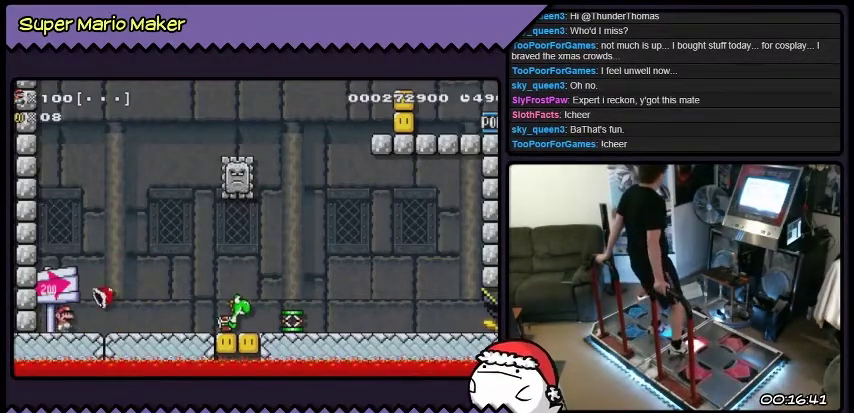
Gameplay with a controller (Nintendo layout); each line is a JSON object with the inputs held at the frame after it. "events" lists button and stick changes between this image and that frame as [ms after this image, input, new state], when the widget could be followed in between. Not read: L3 R3.
{"buttons": ["Y"], "events": [[100, "DPAD_RIGHT", "up"]]}
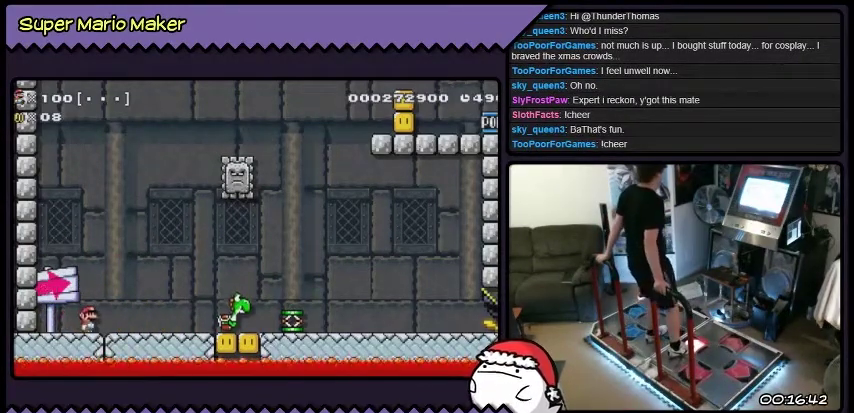
{"buttons": ["Y"], "events": []}
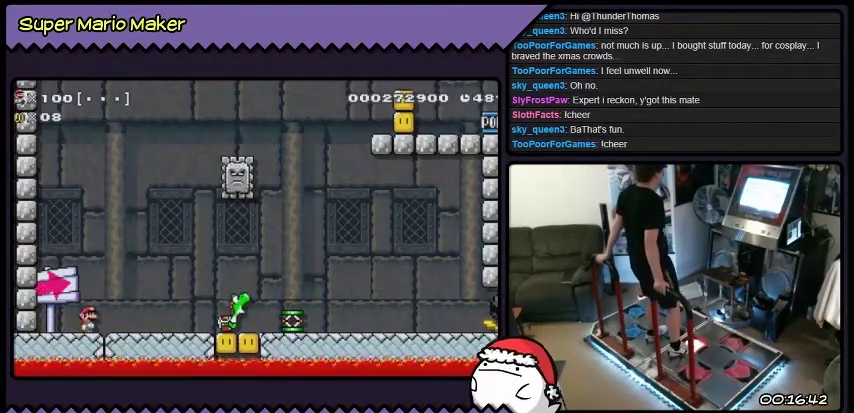
{"buttons": ["Y"], "events": []}
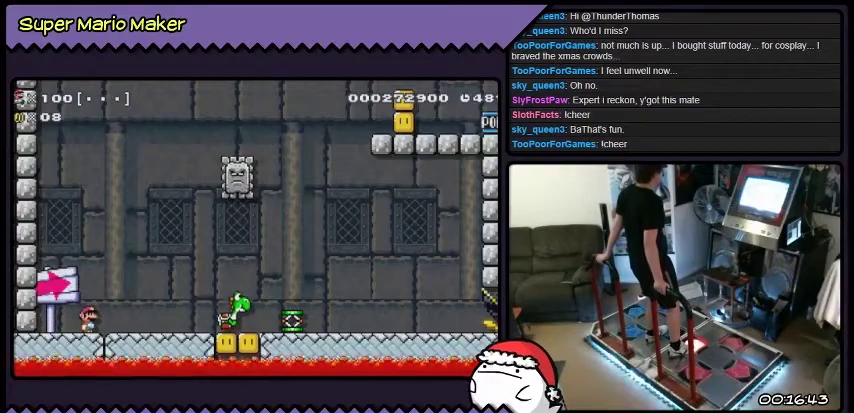
{"buttons": ["Y"], "events": []}
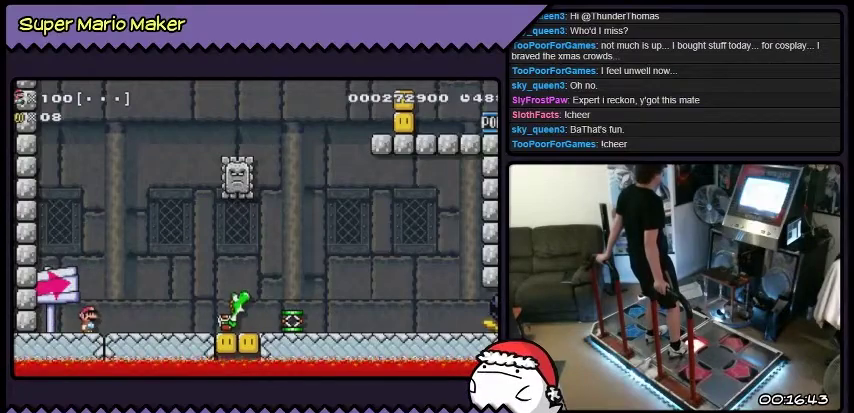
{"buttons": ["Y"], "events": []}
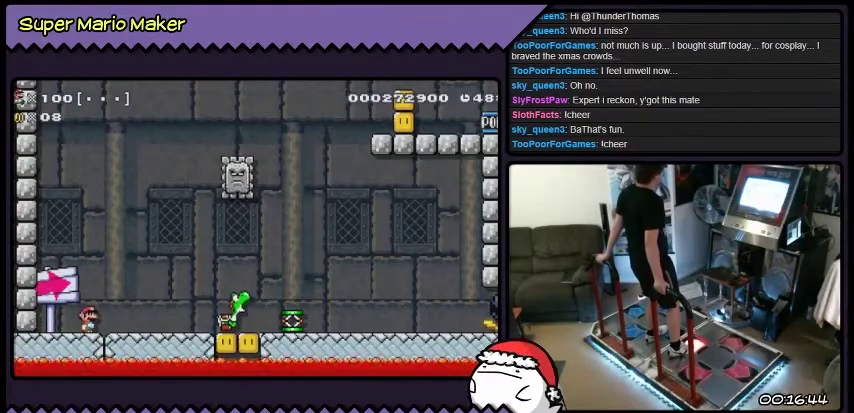
{"buttons": ["Y"], "events": []}
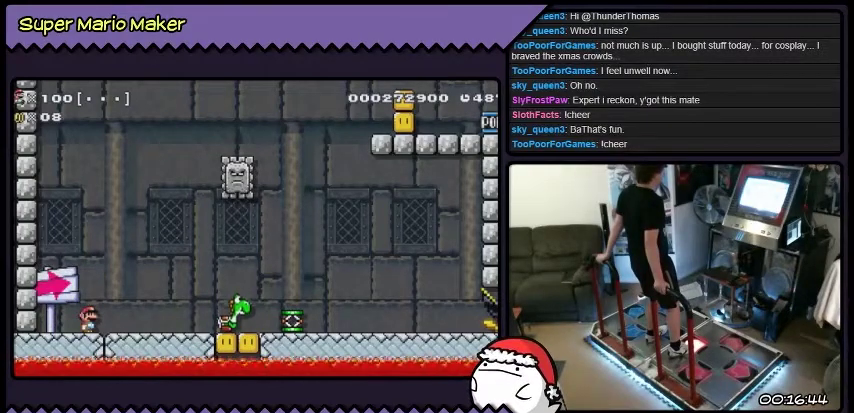
{"buttons": ["Y", "DPAD_RIGHT"], "events": [[333, "DPAD_RIGHT", "down"]]}
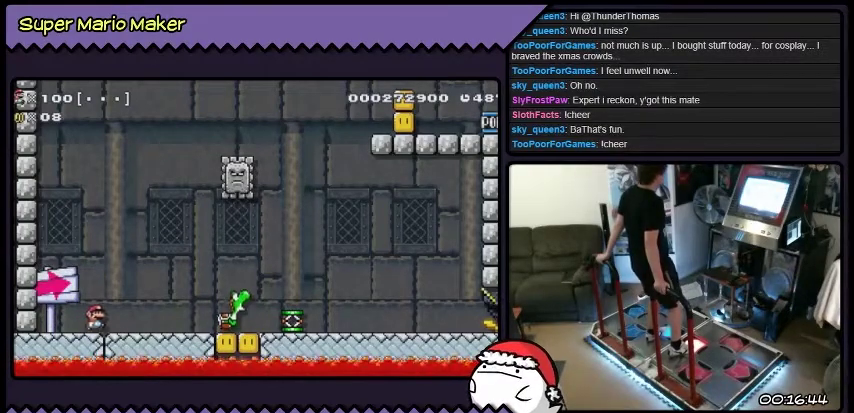
{"buttons": ["Y", "DPAD_RIGHT"], "events": []}
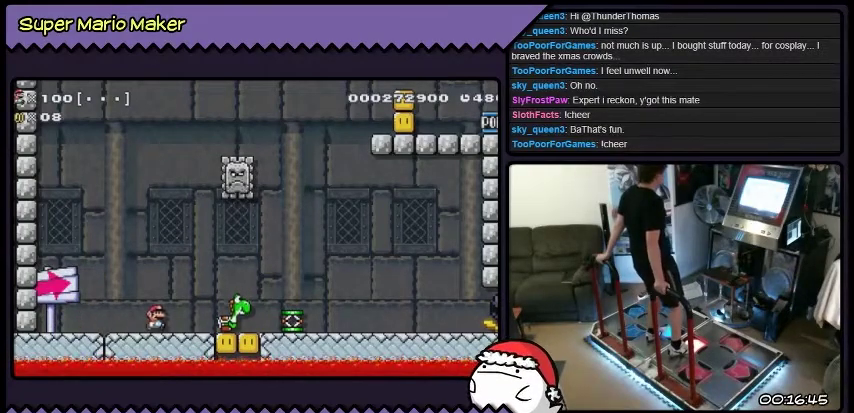
{"buttons": ["Y", "DPAD_RIGHT"], "events": []}
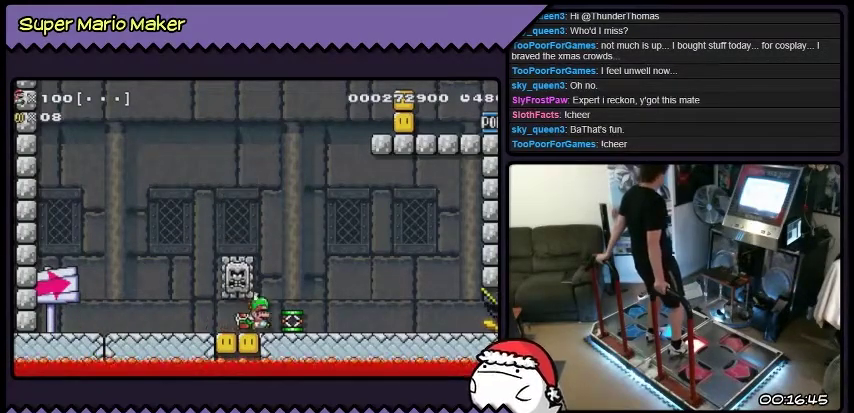
{"buttons": ["Y"], "events": [[367, "DPAD_RIGHT", "up"]]}
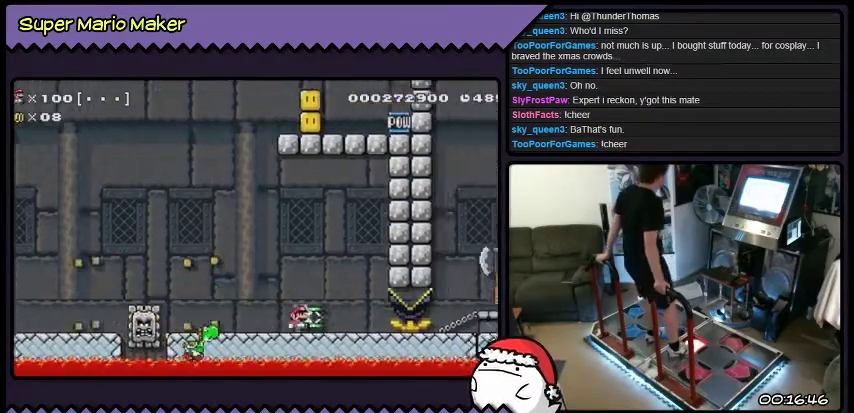
{"buttons": ["DPAD_LEFT"], "events": [[100, "Y", "up"], [333, "DPAD_LEFT", "down"], [333, "L2", "down"], [433, "L2", "up"]]}
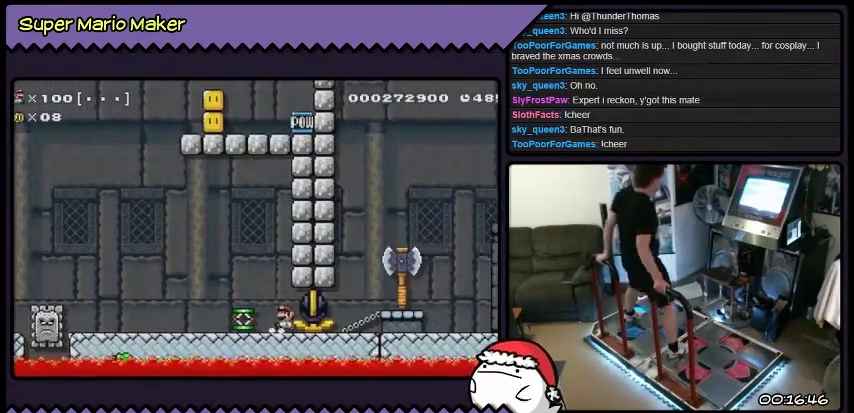
{"buttons": ["DPAD_LEFT"], "events": []}
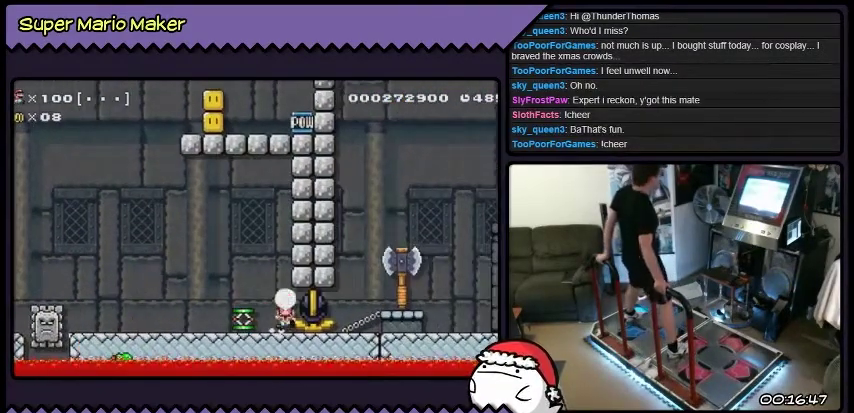
{"buttons": [], "events": [[300, "DPAD_LEFT", "up"]]}
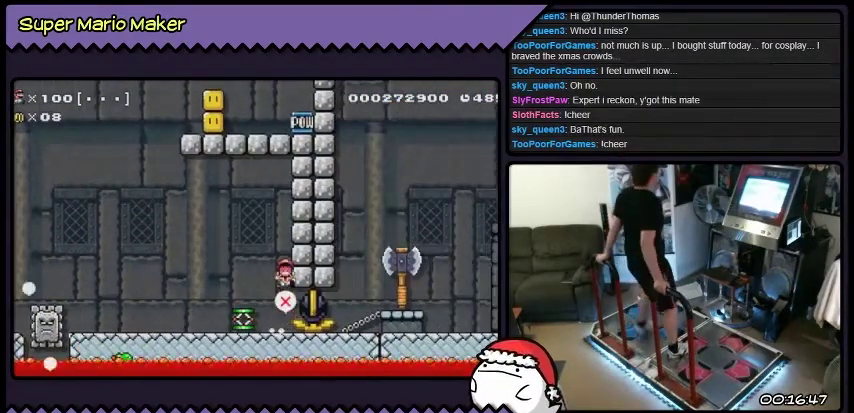
{"buttons": [], "events": []}
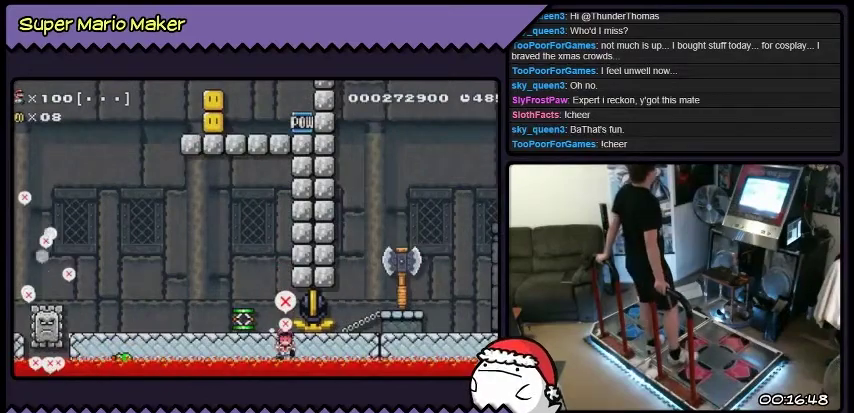
{"buttons": [], "events": [[133, "B", "down"], [433, "B", "up"]]}
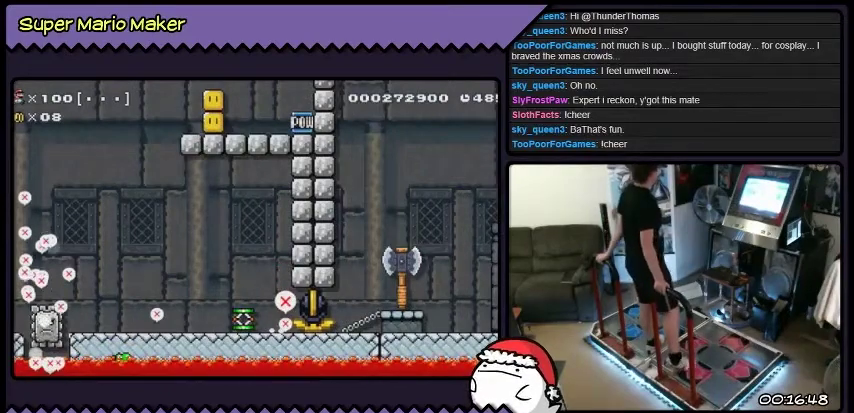
{"buttons": [], "events": []}
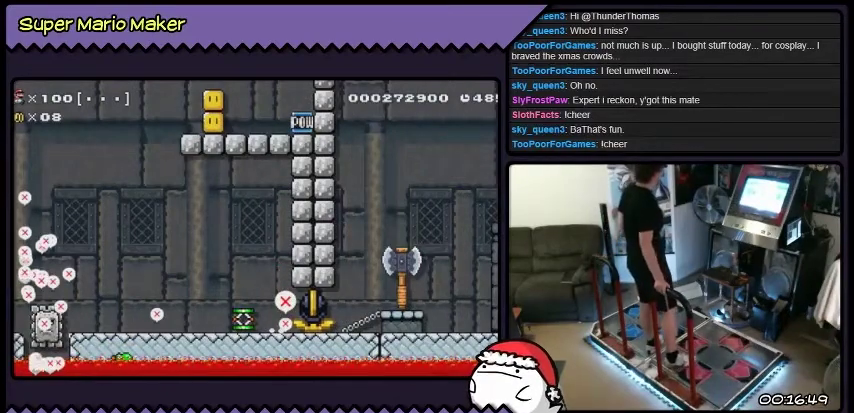
{"buttons": [], "events": []}
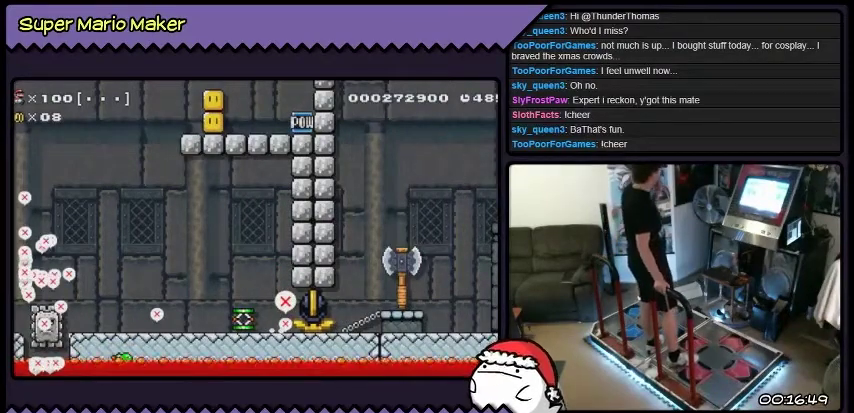
{"buttons": ["B"], "events": [[434, "B", "down"]]}
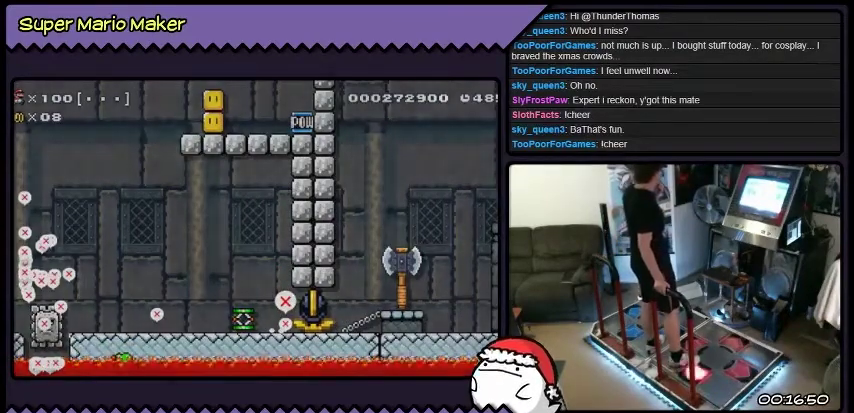
{"buttons": [], "events": [[300, "B", "up"]]}
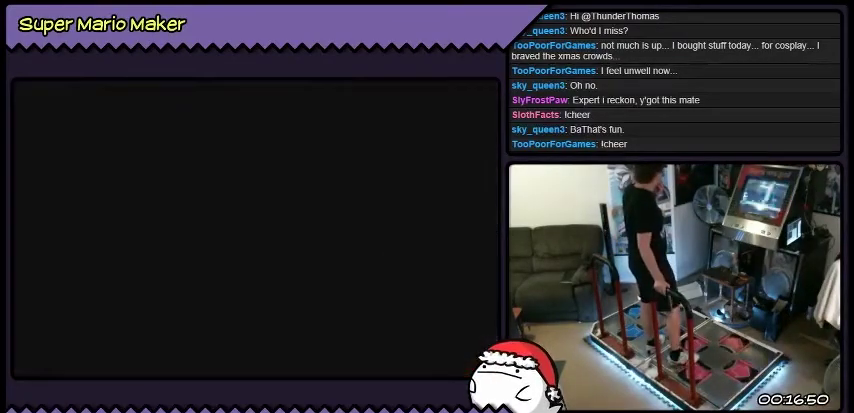
{"buttons": [], "events": []}
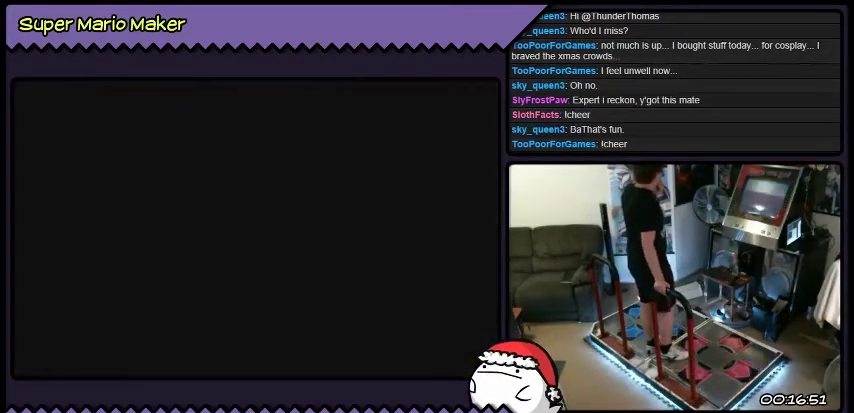
{"buttons": [], "events": []}
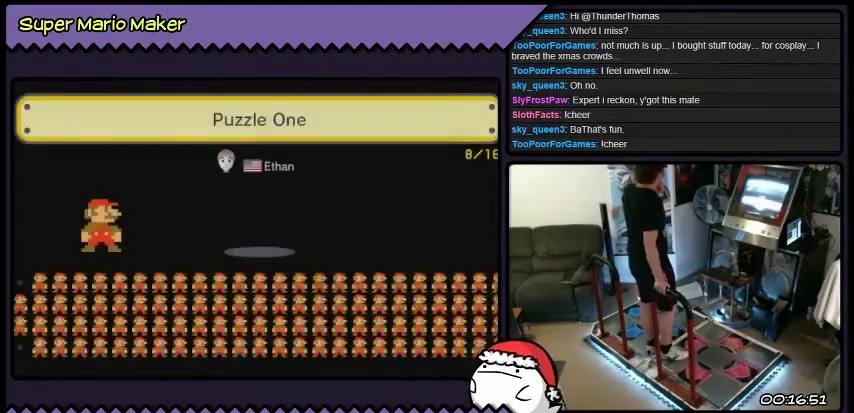
{"buttons": ["B"], "events": [[467, "B", "down"]]}
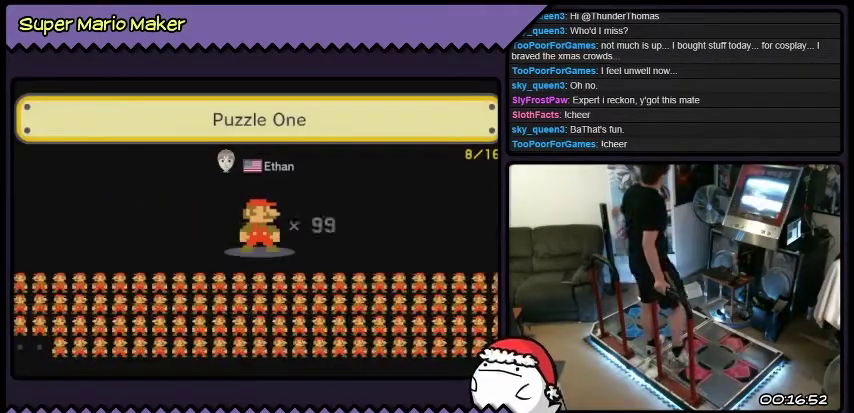
{"buttons": [], "events": [[200, "B", "up"]]}
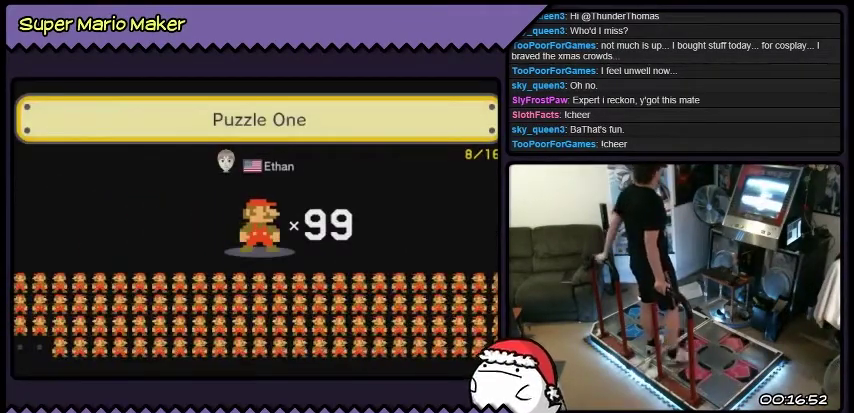
{"buttons": [], "events": [[434, "B", "down"], [501, "B", "up"]]}
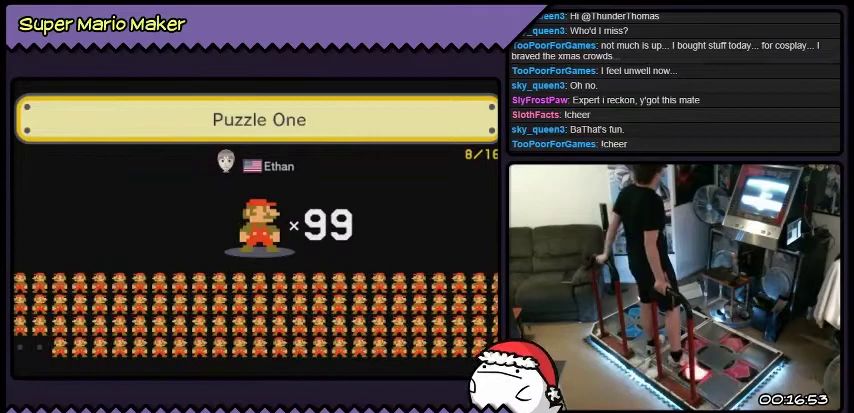
{"buttons": [], "events": [[66, "B", "down"], [200, "B", "up"]]}